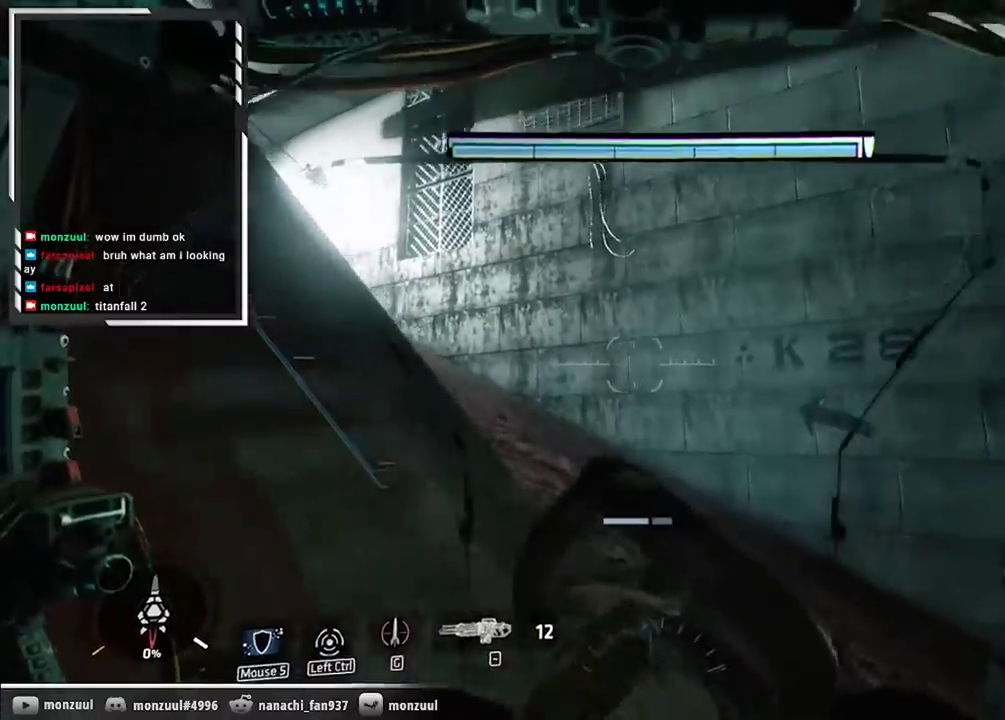
Gameplay with keyboard and mouse; each line is a JSON object with the keys and mouse buttons held at the frame after it. "events" lists presses ("down") and releases ("up") of "1", "2", "3", "4", "5", "a", "alt", "c", "ctrl", "d", "e", "f", "g", "q", "r", "s", "shift", "space", "t", "tab", "v", "w", "x", "z", "mouse_left", "mouse_middle", "mouse_right", "mouse_mb5", "mouse_wheel_up" and "mouse_wheel_down" between this image and that frame as [ms after this image, input, new state], when the widget could be followed in between. "mouse_left", "mouse_middle", "mouse_right", "mouse_mb5", "mouse_wheel_up", "mouse_wheel_down" = the "left", "middle", "right", "mb5", "wheel_up", "wheel_down" buttons of the "mouse" list. No other keys are recorded. Not read: mouse_mb4 mouse_move.
{"keys": ["a", "shift", "space", "w"], "mouse": [], "events": [[417, "space", "down"], [467, "a", "down"], [501, "shift", "down"]]}
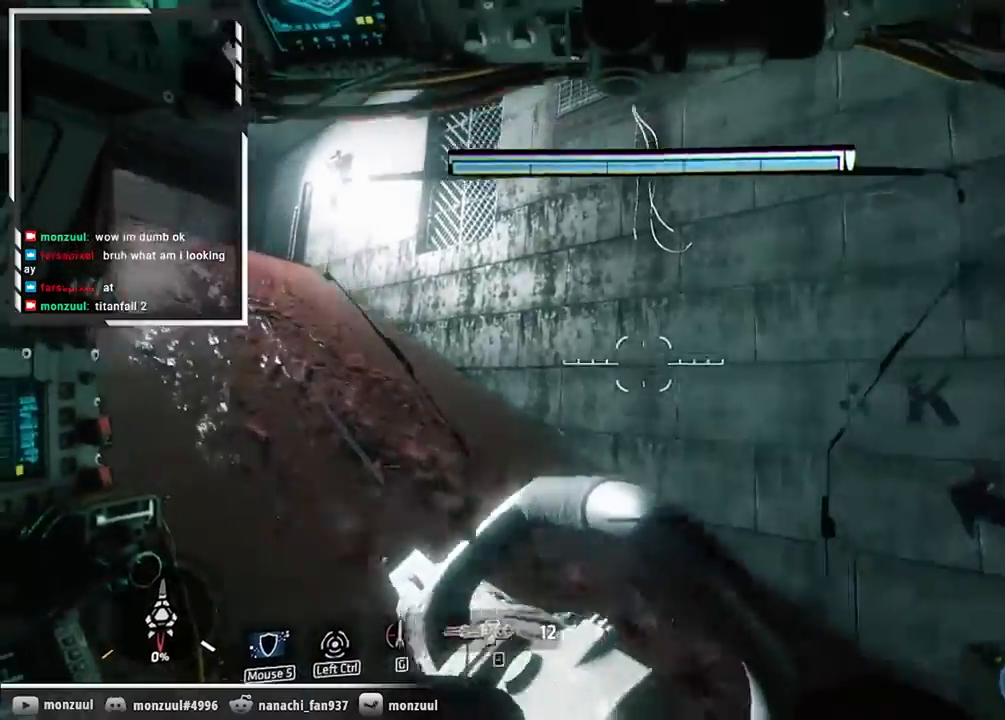
{"keys": ["a", "shift"], "mouse": [], "events": [[50, "w", "up"], [250, "space", "up"]]}
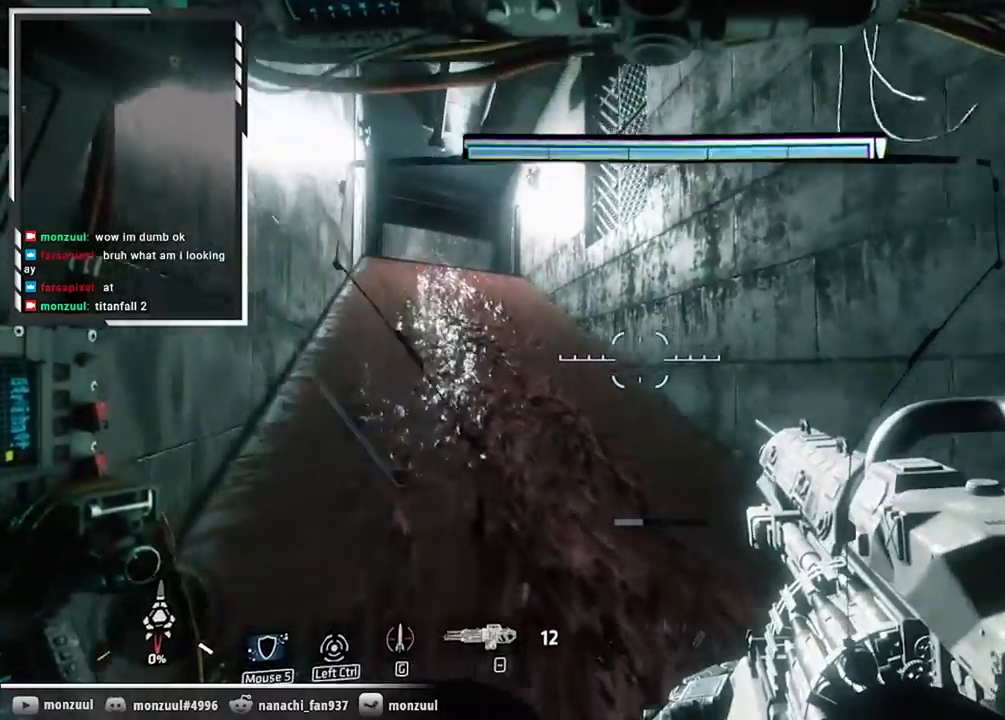
{"keys": ["w"], "mouse": [], "events": [[217, "w", "down"], [250, "shift", "up"], [300, "a", "up"]]}
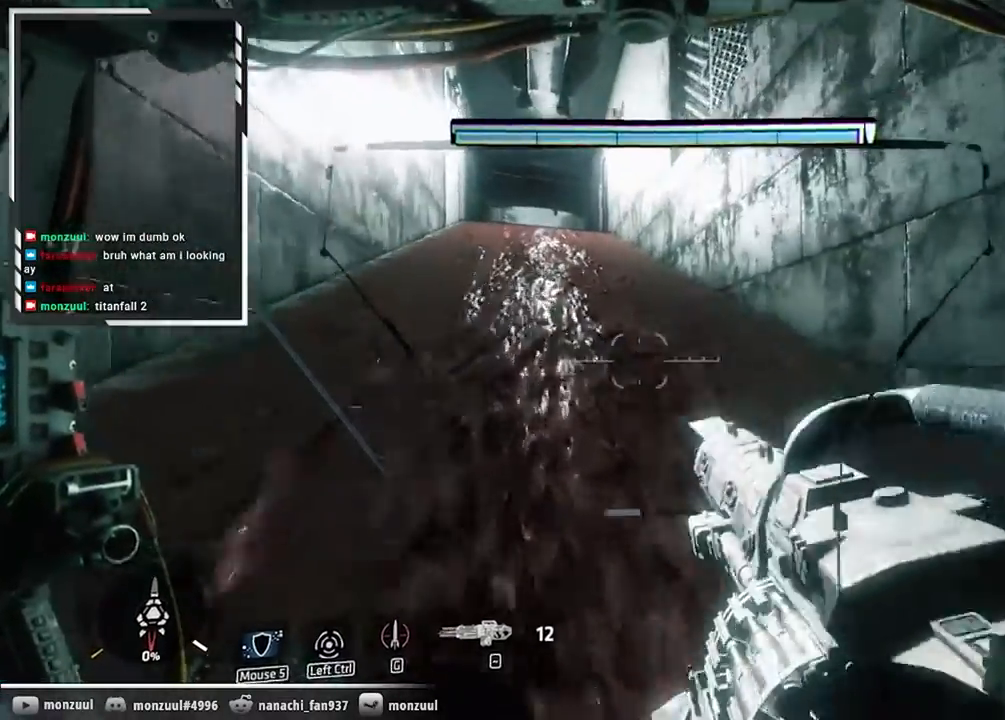
{"keys": ["space", "w"], "mouse": [], "events": [[83, "space", "down"], [216, "space", "up"], [267, "space", "down"], [367, "space", "up"], [450, "space", "down"]]}
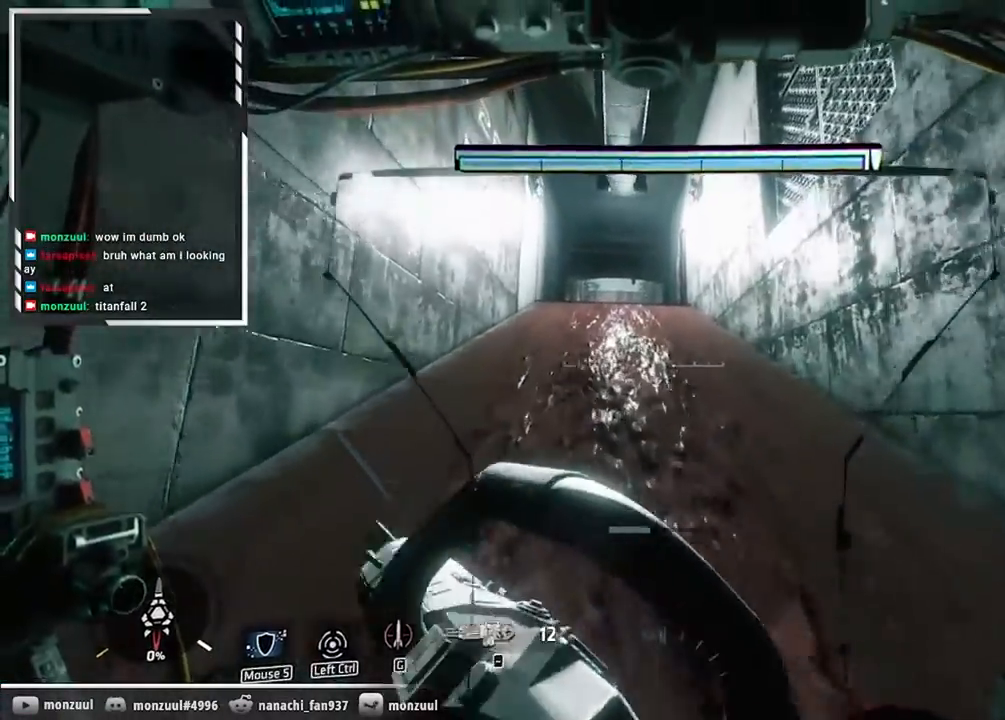
{"keys": ["w"], "mouse": [], "events": [[50, "space", "up"], [100, "space", "down"], [184, "space", "up"], [284, "space", "down"], [334, "space", "up"], [434, "space", "down"], [467, "space", "up"]]}
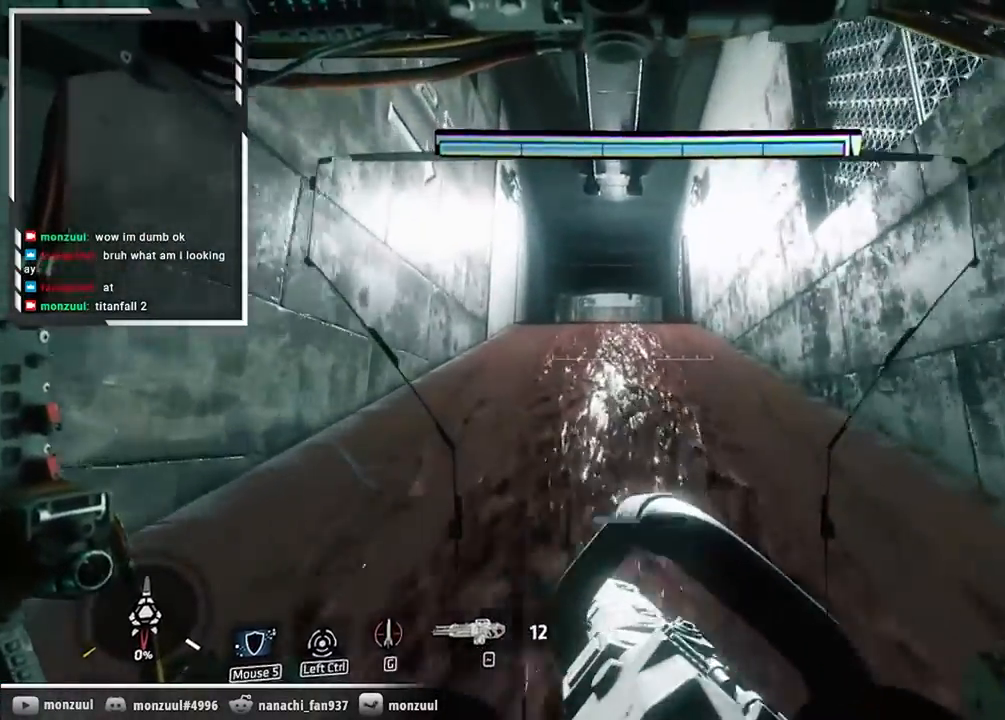
{"keys": ["space", "w"], "mouse": [], "events": [[66, "space", "down"], [166, "space", "up"], [200, "space", "down"], [300, "space", "up"], [400, "space", "down"]]}
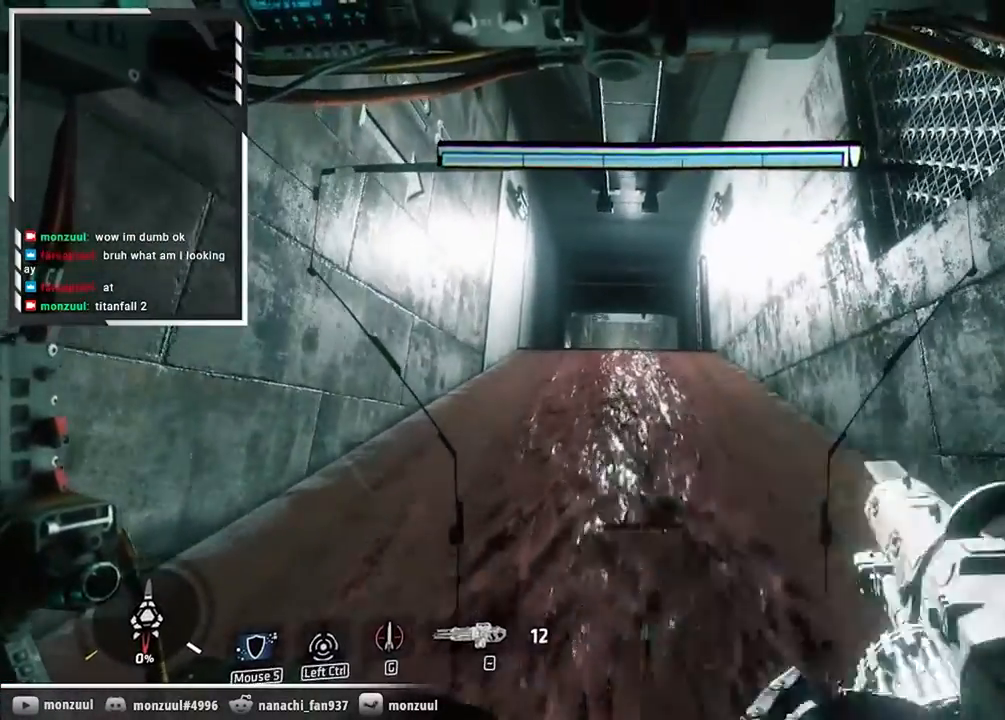
{"keys": [], "mouse": []}